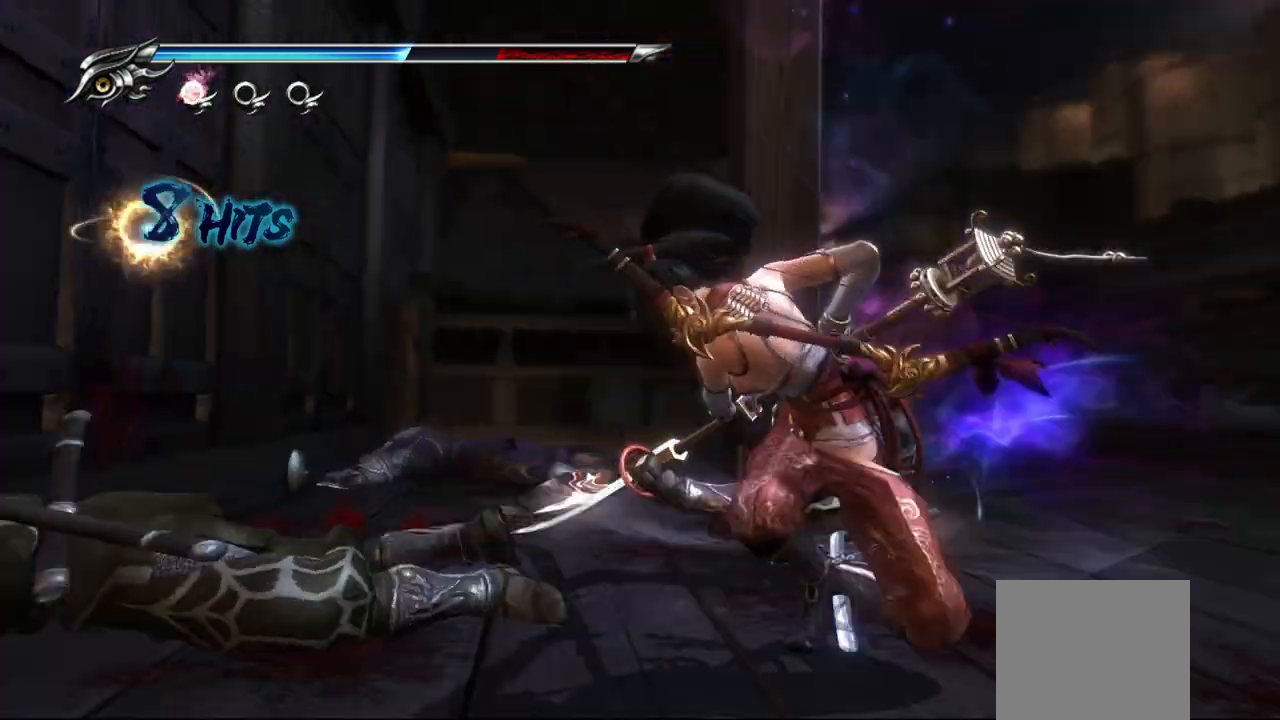
Gameplay with a controller (PlayStation layout); each line is a JSON object with the inputs held at the frame after it. "events" lists button and stick changes between this image and that frame as [ms after this image, input, new state], when the widget could be followed in between.
{"buttons": [], "left_stick": "up-right", "right_stick": "center", "events": [[100, "left_stick", "up-right"]]}
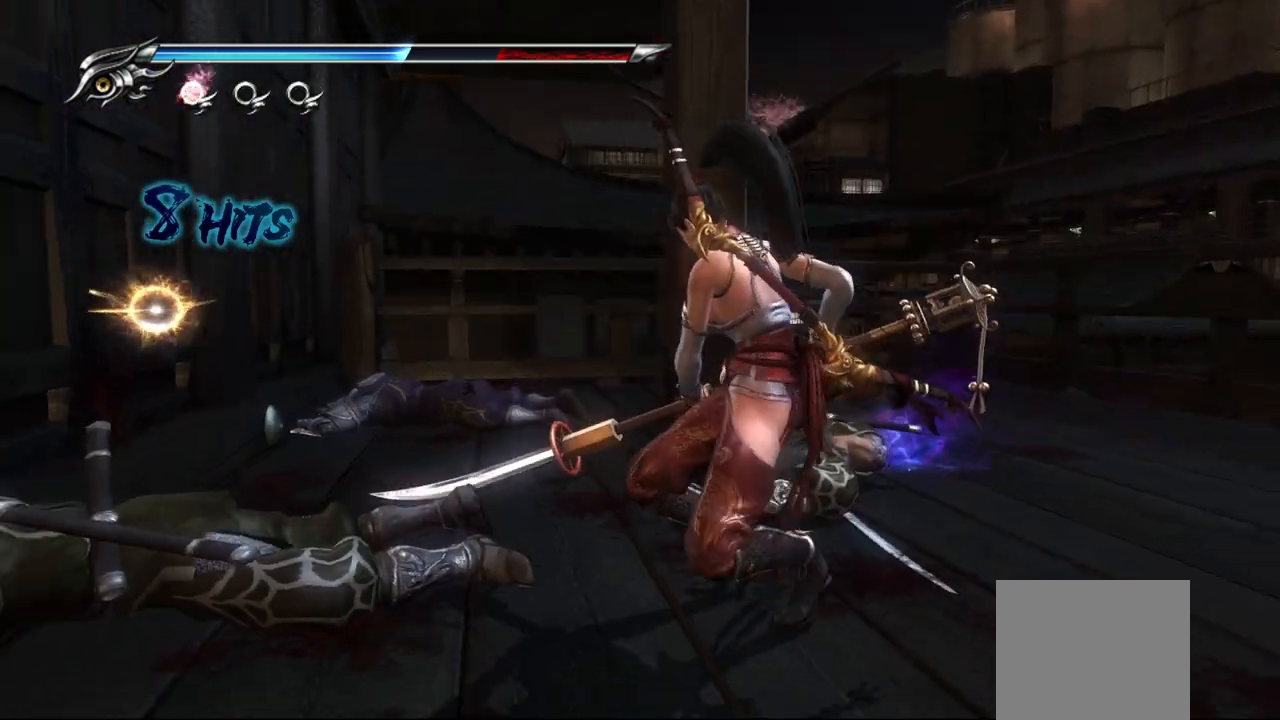
{"buttons": [], "left_stick": "up-right", "right_stick": "center", "events": []}
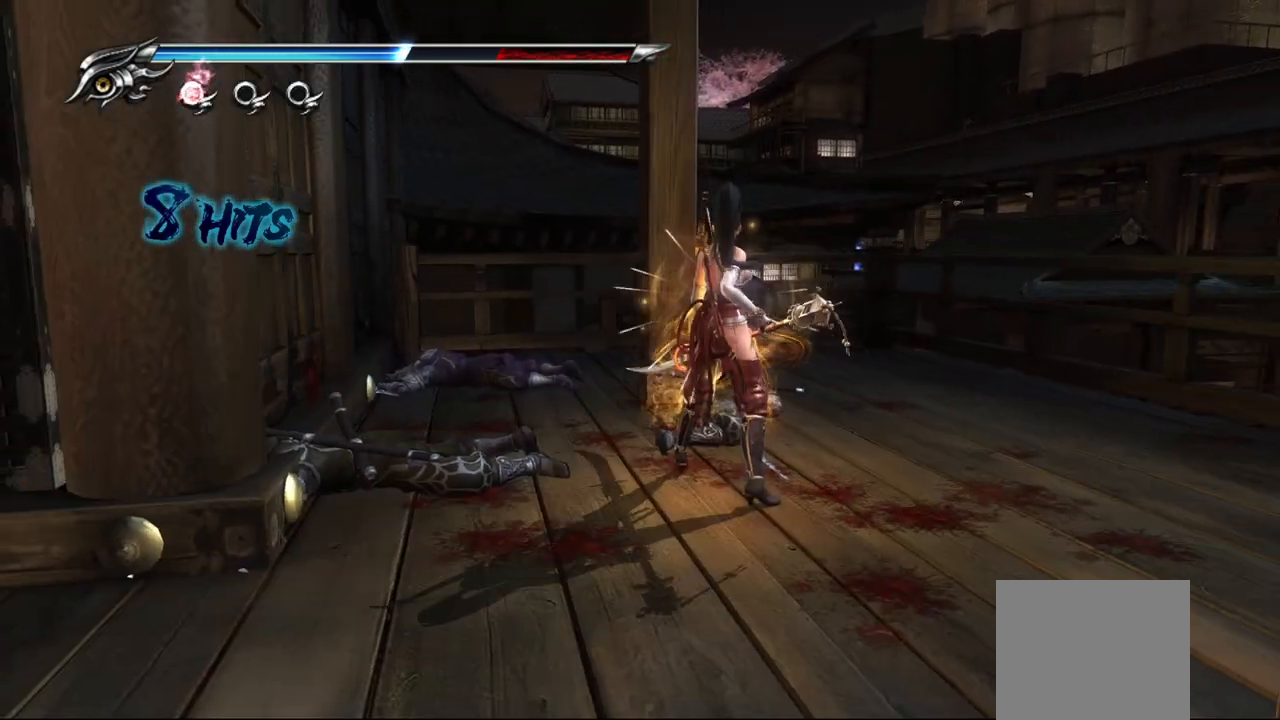
{"buttons": [], "left_stick": "up", "right_stick": "center", "events": [[433, "left_stick", "up"]]}
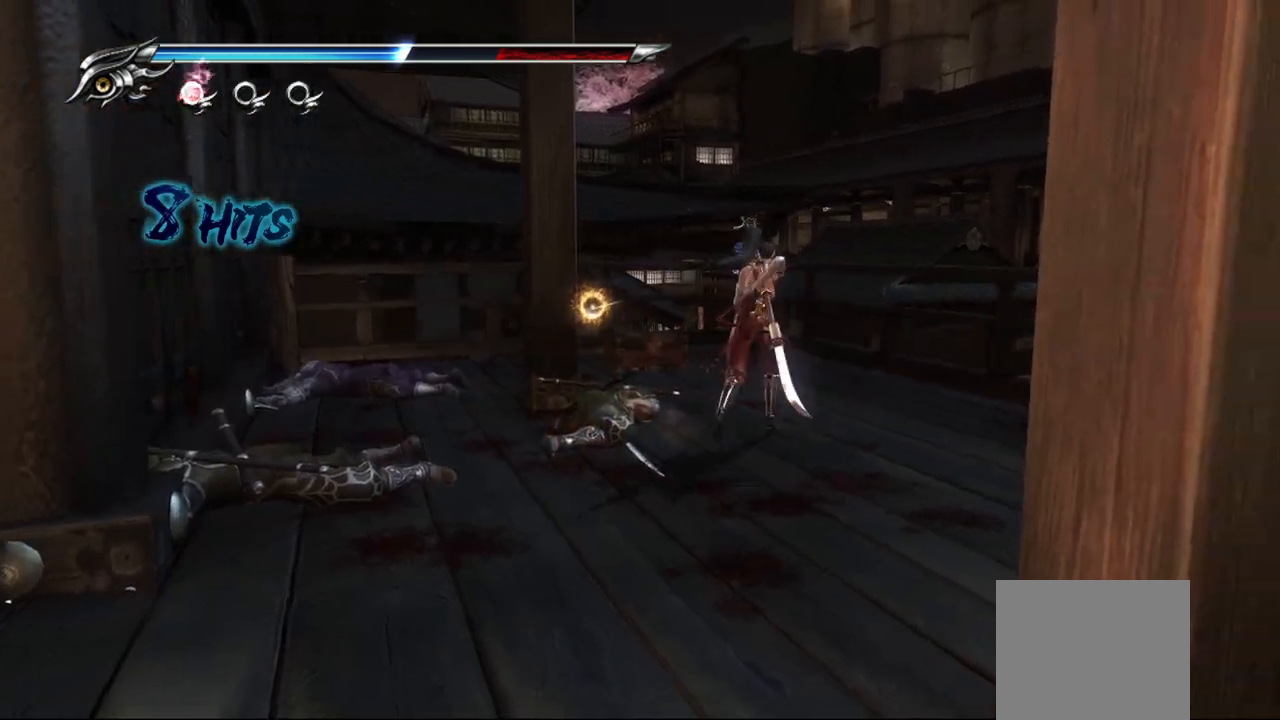
{"buttons": [], "left_stick": "up-left", "right_stick": "center", "events": [[67, "left_stick", "up-left"]]}
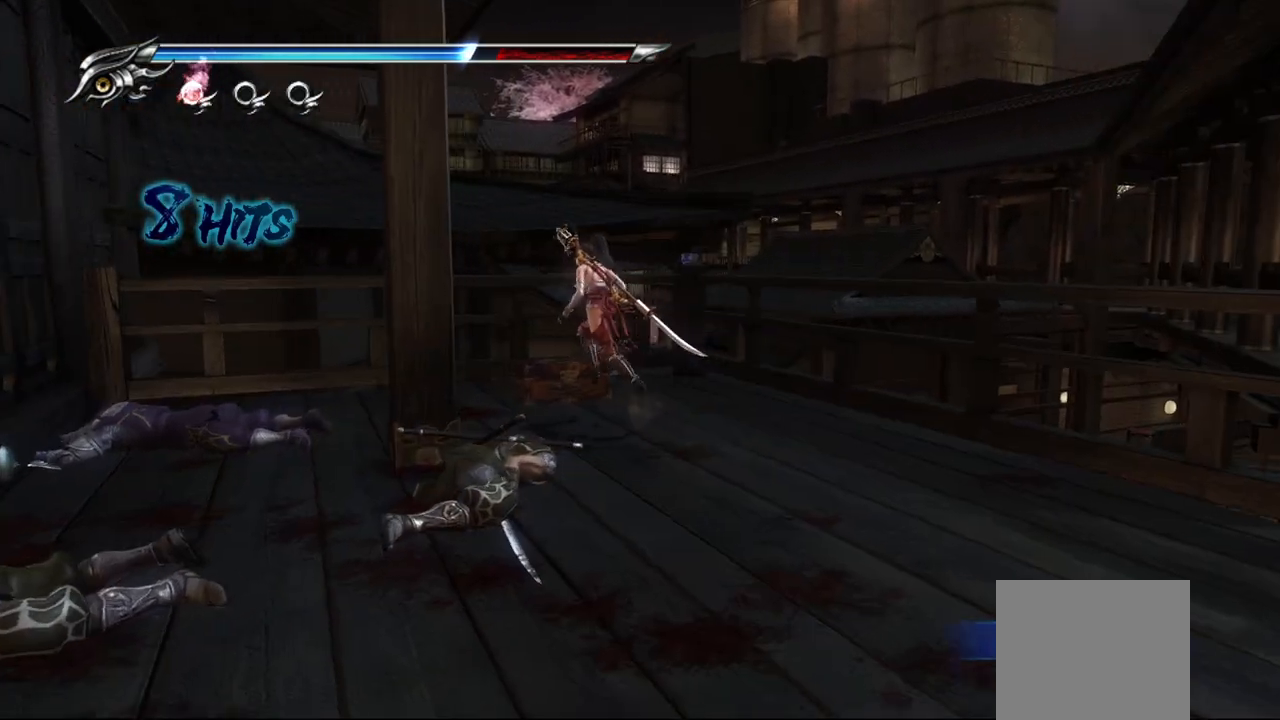
{"buttons": [], "left_stick": "center", "right_stick": "center", "events": [[33, "CIRCLE", "down"], [167, "CIRCLE", "up"], [300, "left_stick", "center"]]}
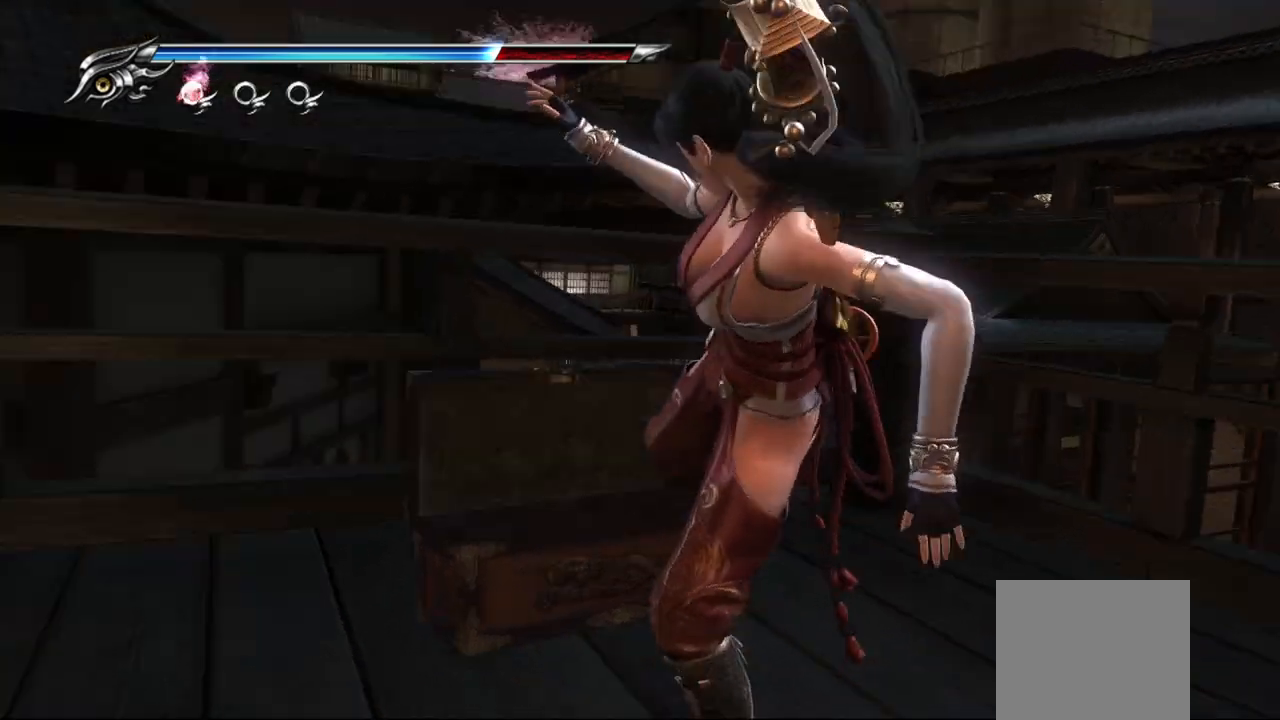
{"buttons": [], "left_stick": "center", "right_stick": "center", "events": []}
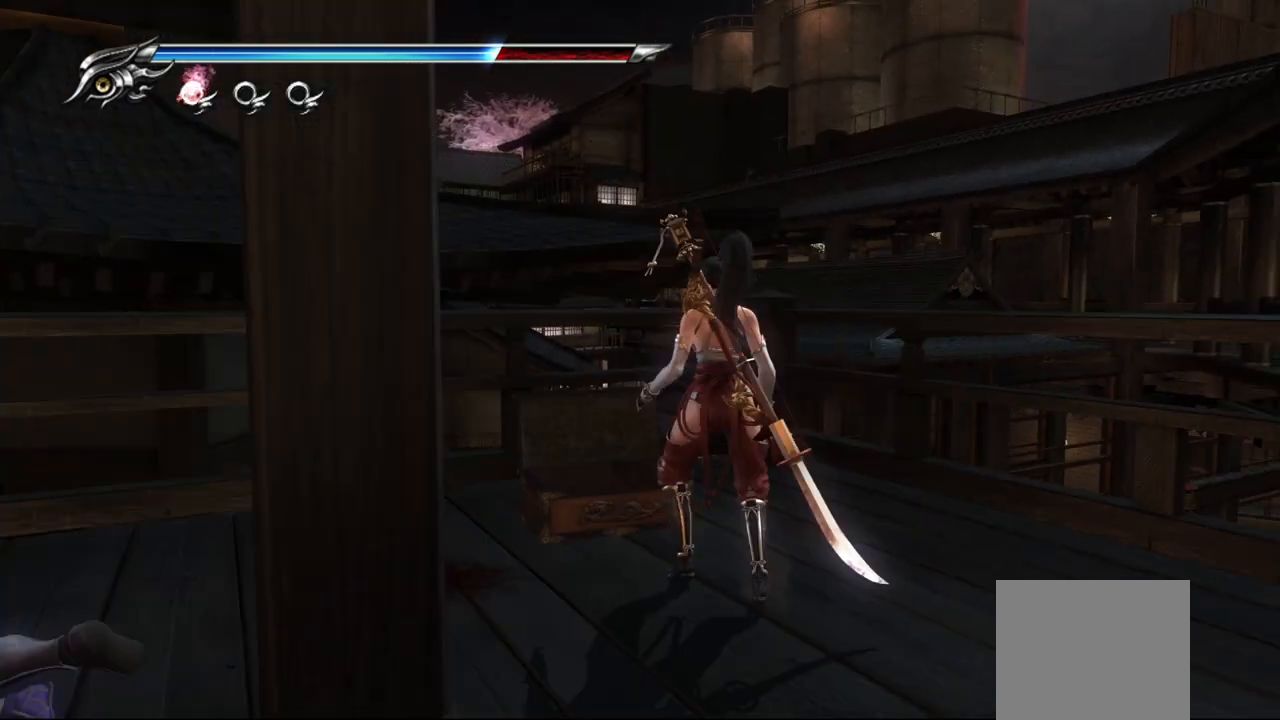
{"buttons": [], "left_stick": "center", "right_stick": "center", "events": []}
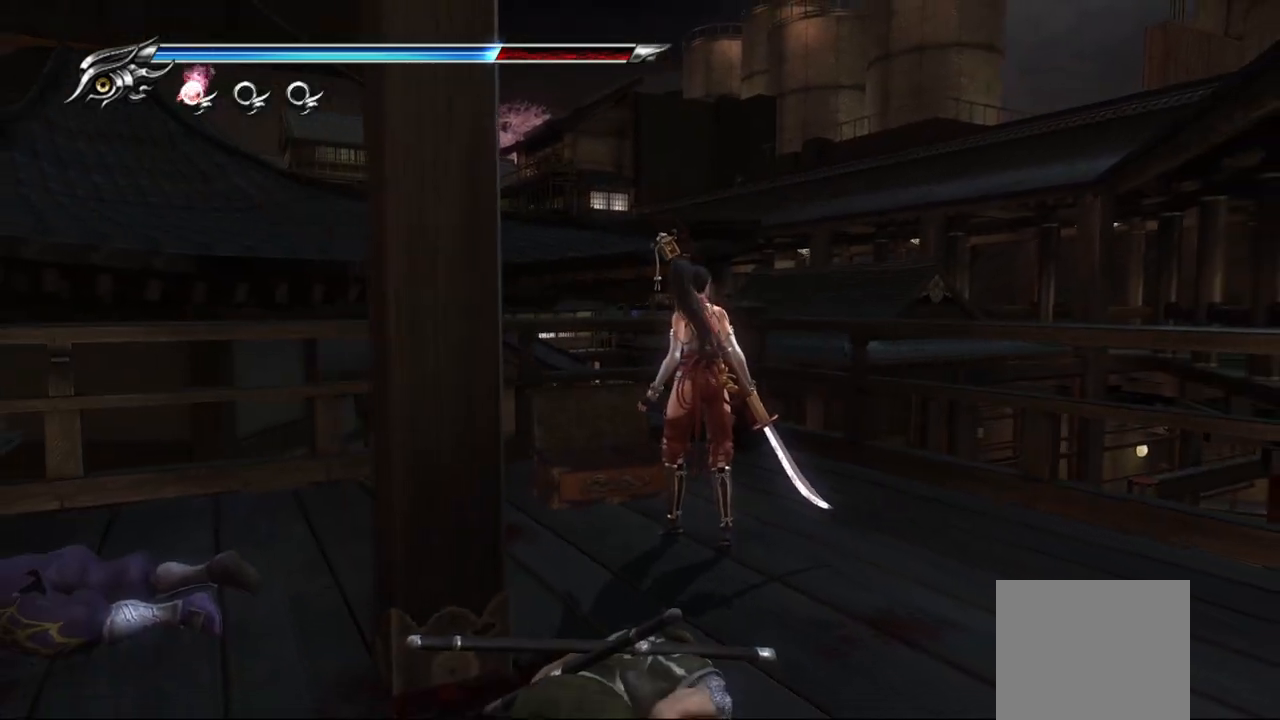
{"buttons": [], "left_stick": "center", "right_stick": "center", "events": []}
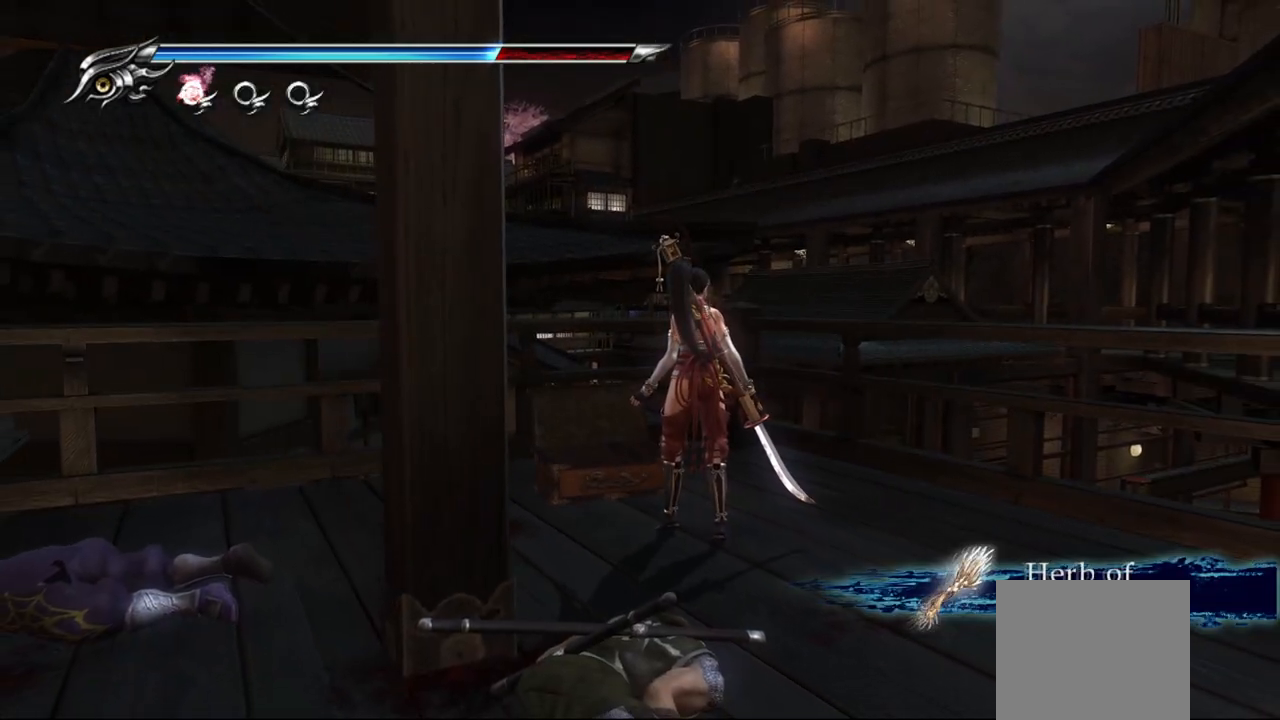
{"buttons": ["R1"], "left_stick": "down-right", "right_stick": "center", "events": [[233, "left_stick", "down-right"], [483, "R1", "down"]]}
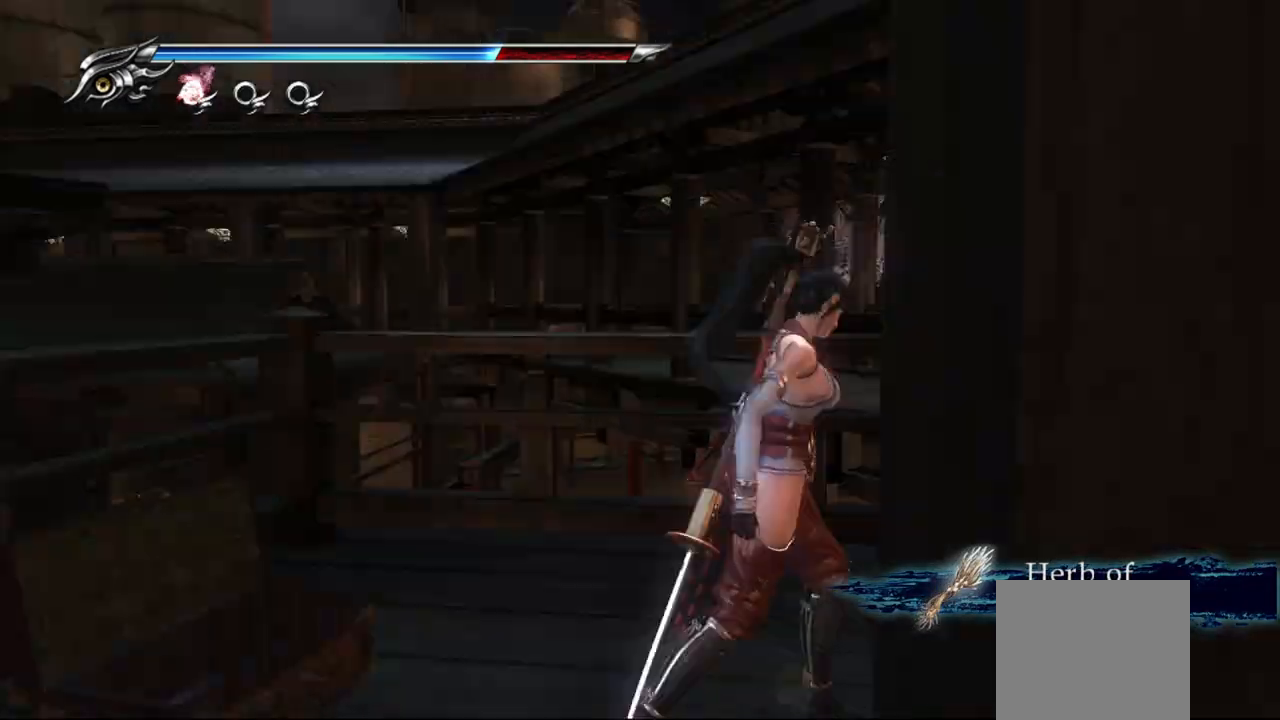
{"buttons": [], "left_stick": "right", "right_stick": "center", "events": [[67, "R1", "up"], [133, "left_stick", "right"]]}
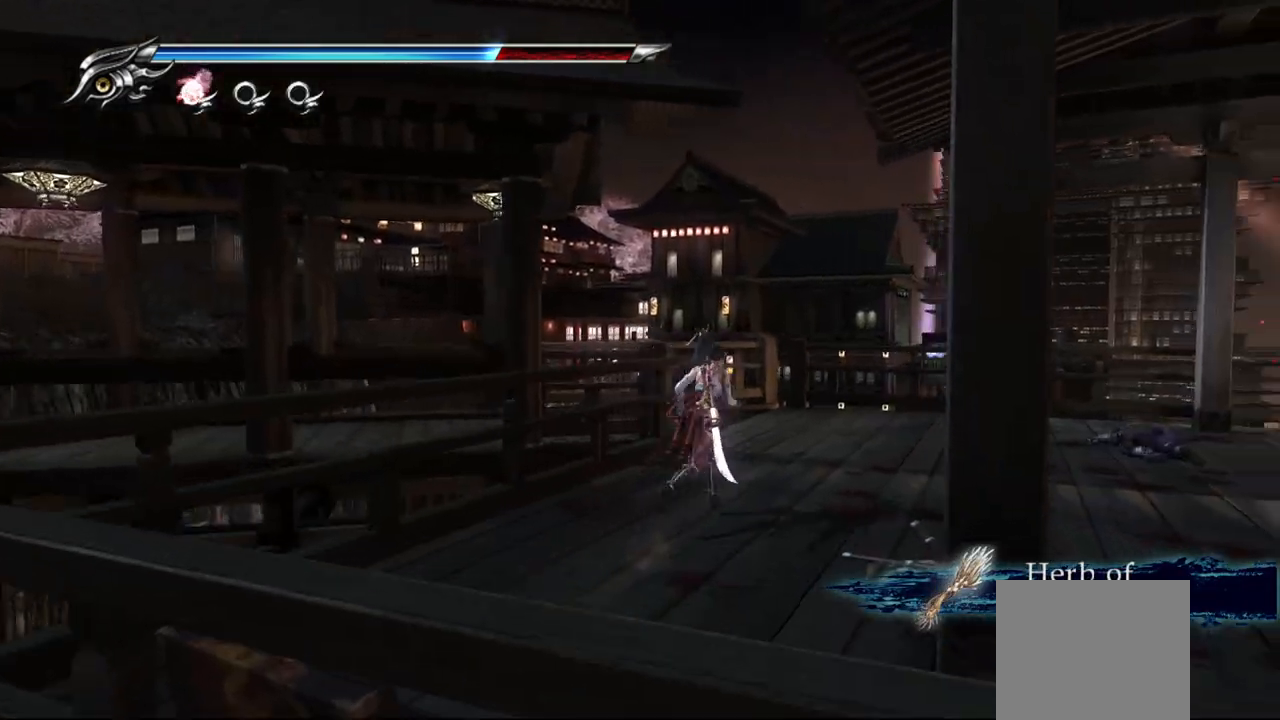
{"buttons": [], "left_stick": "up-right", "right_stick": "center", "events": [[300, "left_stick", "up-right"]]}
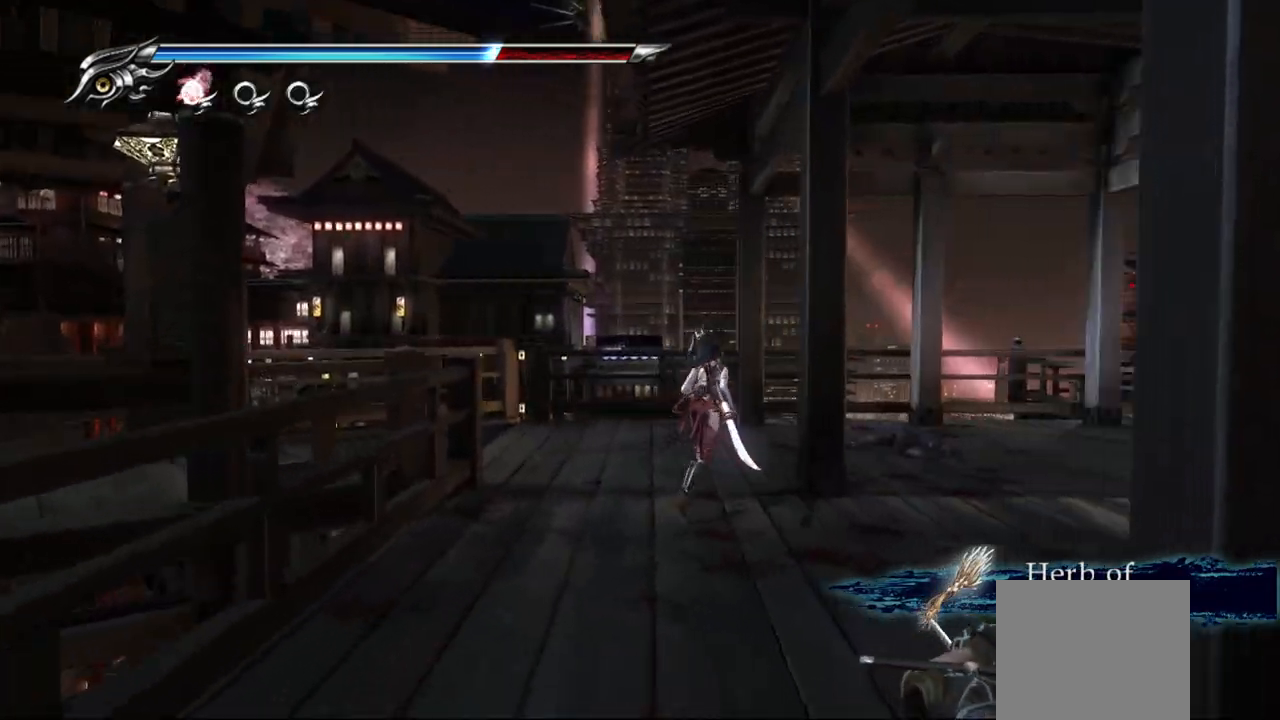
{"buttons": [], "left_stick": "up-left", "right_stick": "center", "events": [[33, "left_stick", "up"], [217, "left_stick", "up-left"]]}
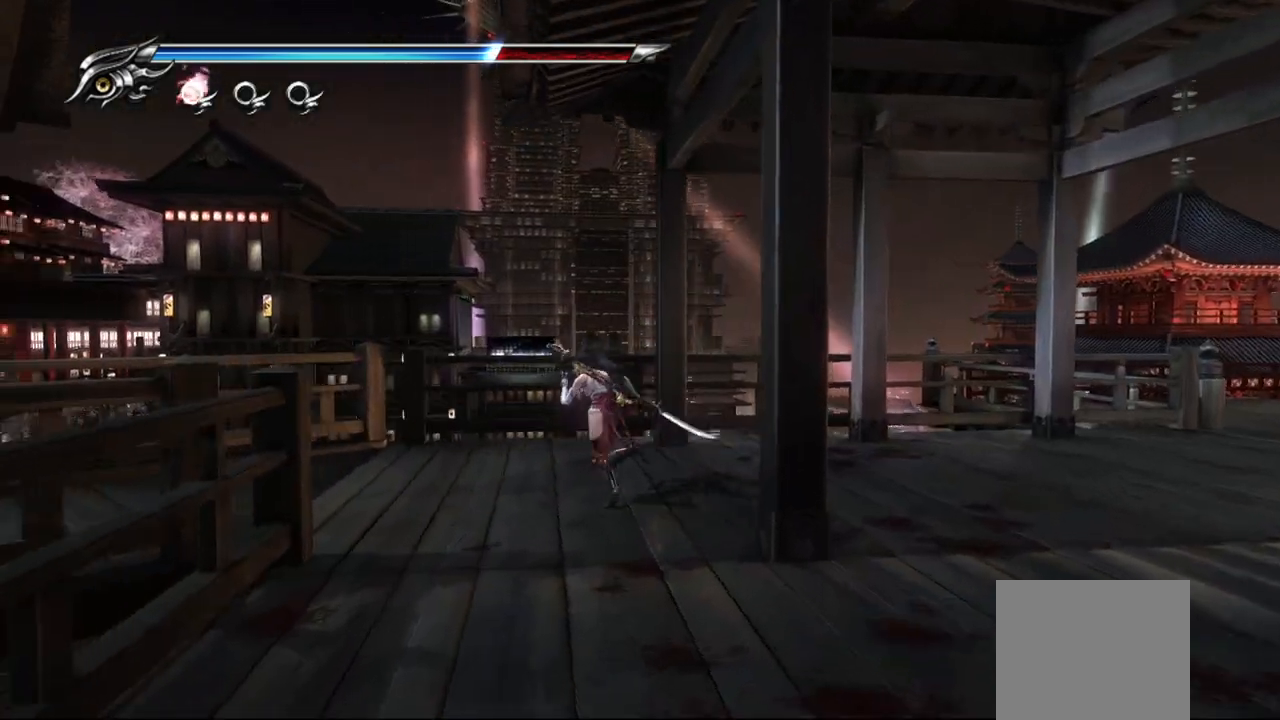
{"buttons": [], "left_stick": "up-left", "right_stick": "center", "events": [[333, "R1", "down"], [450, "R1", "up"]]}
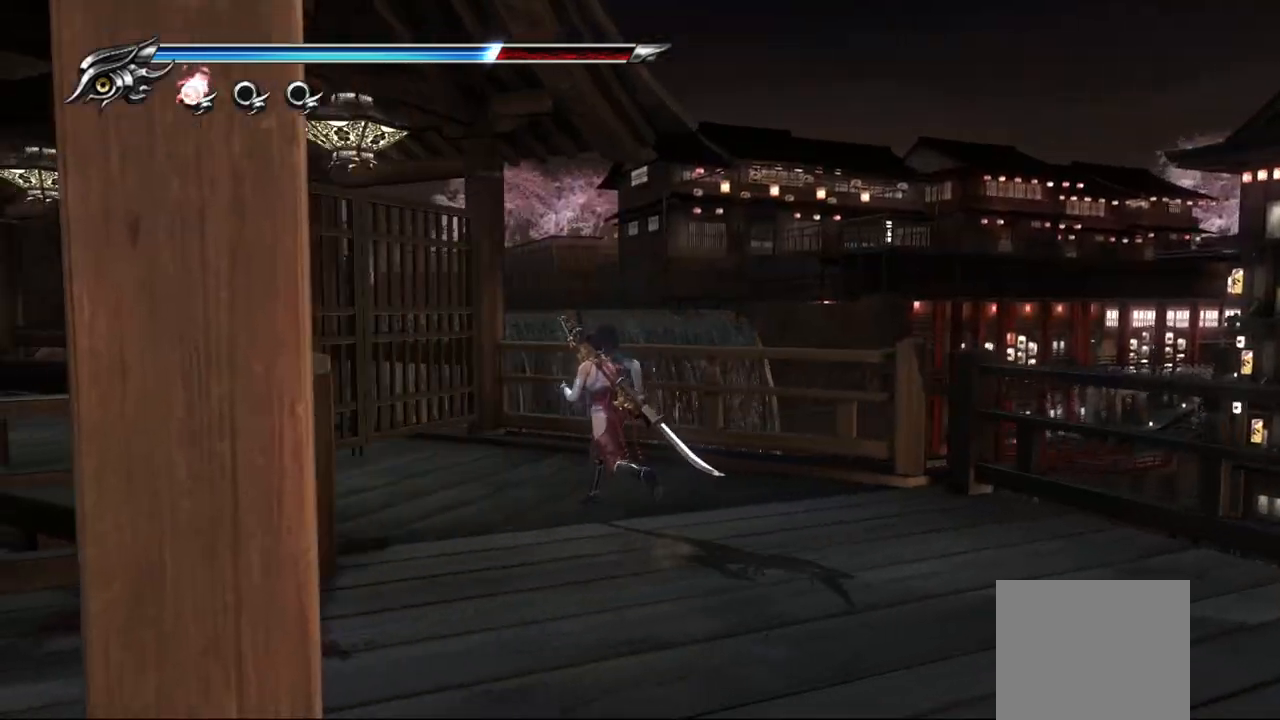
{"buttons": [], "left_stick": "up-left", "right_stick": "center", "events": [[183, "R1", "down"], [317, "R1", "up"]]}
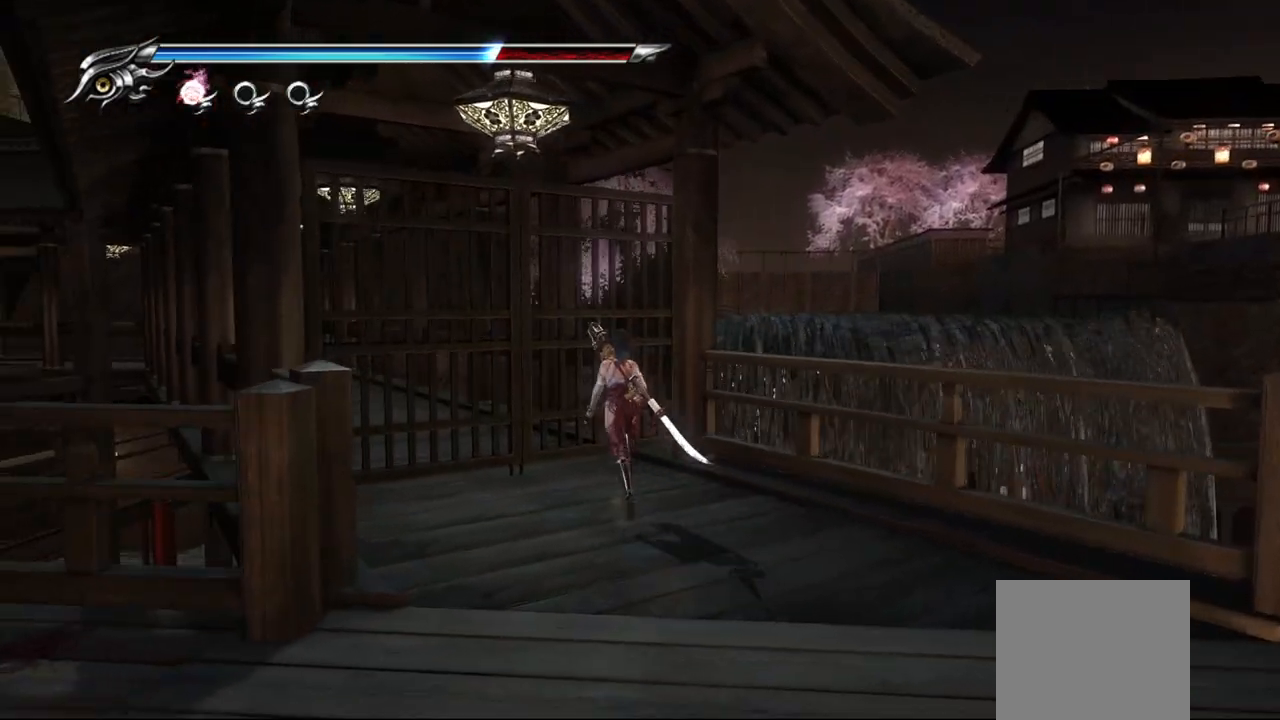
{"buttons": ["CROSS"], "left_stick": "up-left", "right_stick": "center", "events": [[467, "CROSS", "down"]]}
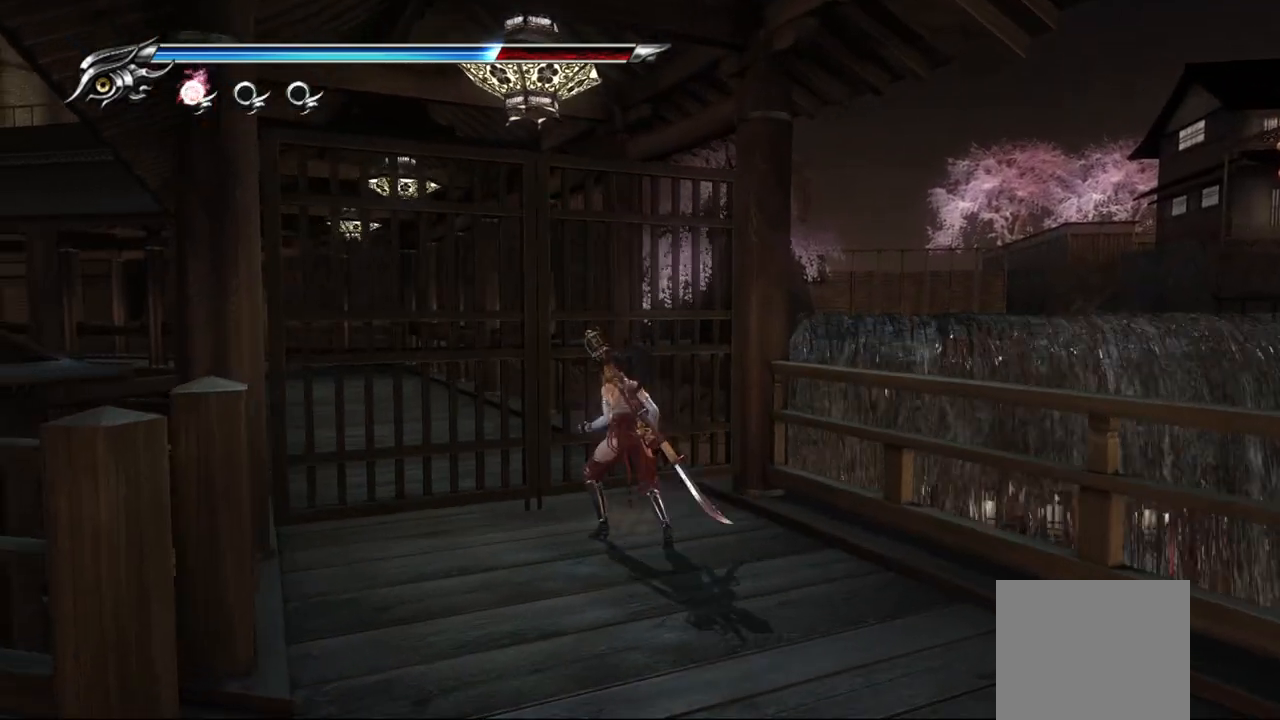
{"buttons": [], "left_stick": "up-left", "right_stick": "center", "events": [[117, "CROSS", "up"], [233, "CROSS", "down"], [350, "CROSS", "up"]]}
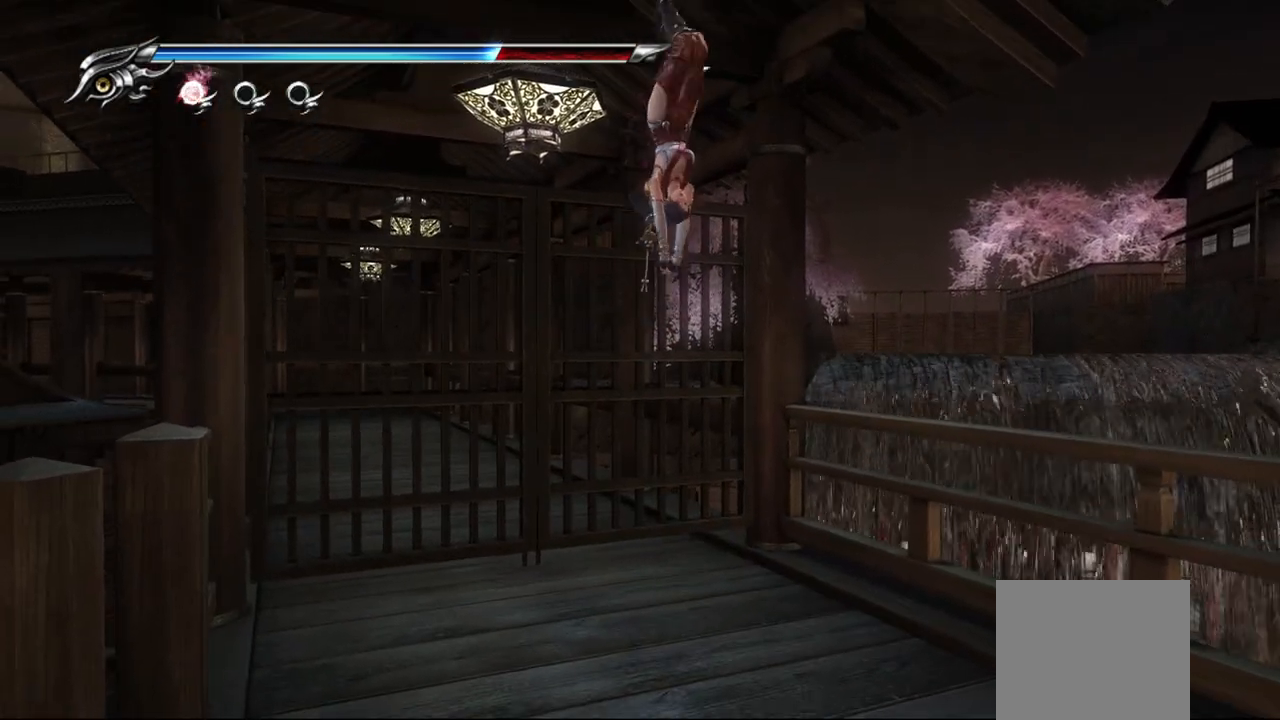
{"buttons": [], "left_stick": "down-right", "right_stick": "center", "events": [[50, "left_stick", "right"], [300, "left_stick", "down-right"]]}
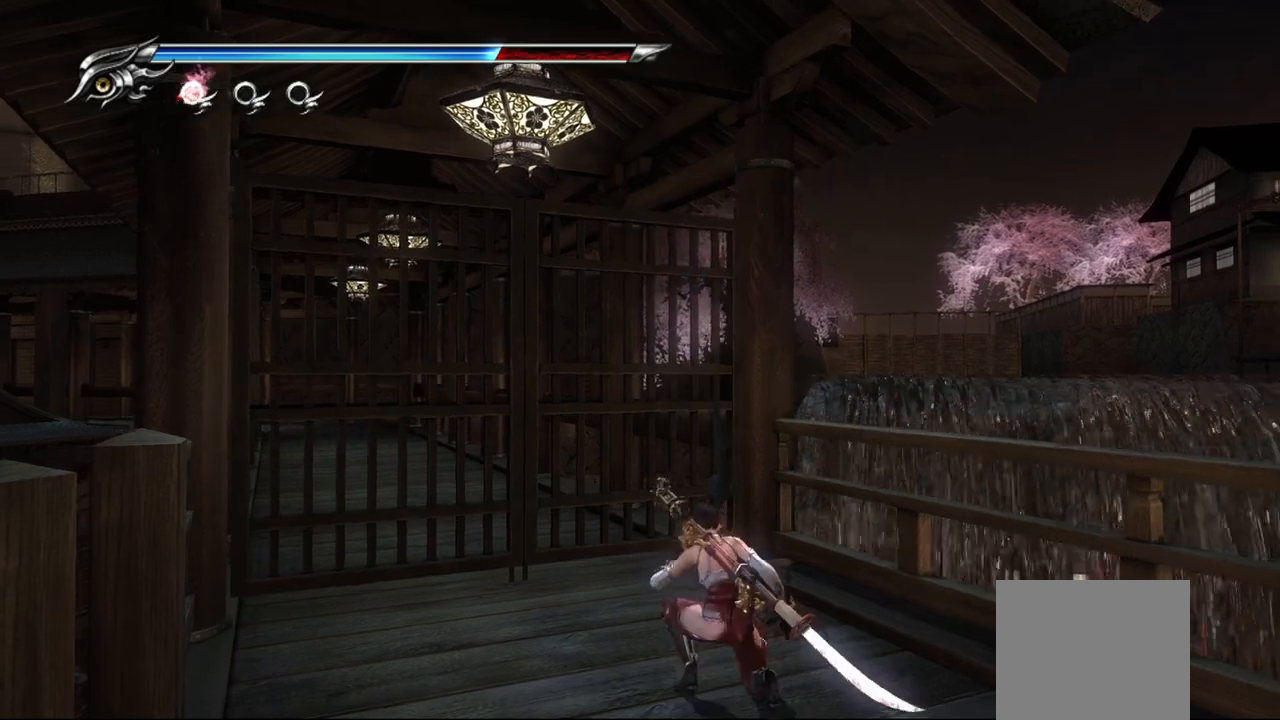
{"buttons": [], "left_stick": "down-right", "right_stick": "center", "events": [[133, "CROSS", "down"], [250, "CROSS", "up"], [350, "CROSS", "down"], [433, "CROSS", "up"]]}
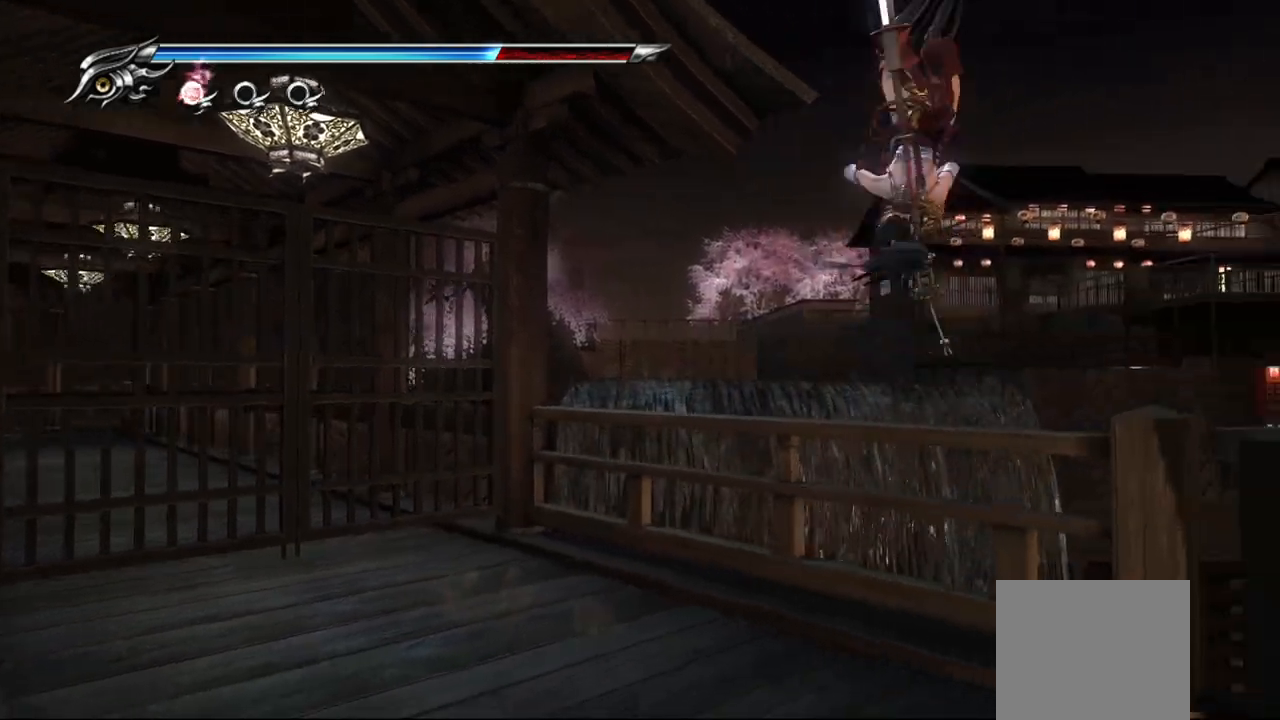
{"buttons": [], "left_stick": "down-right", "right_stick": "center", "events": []}
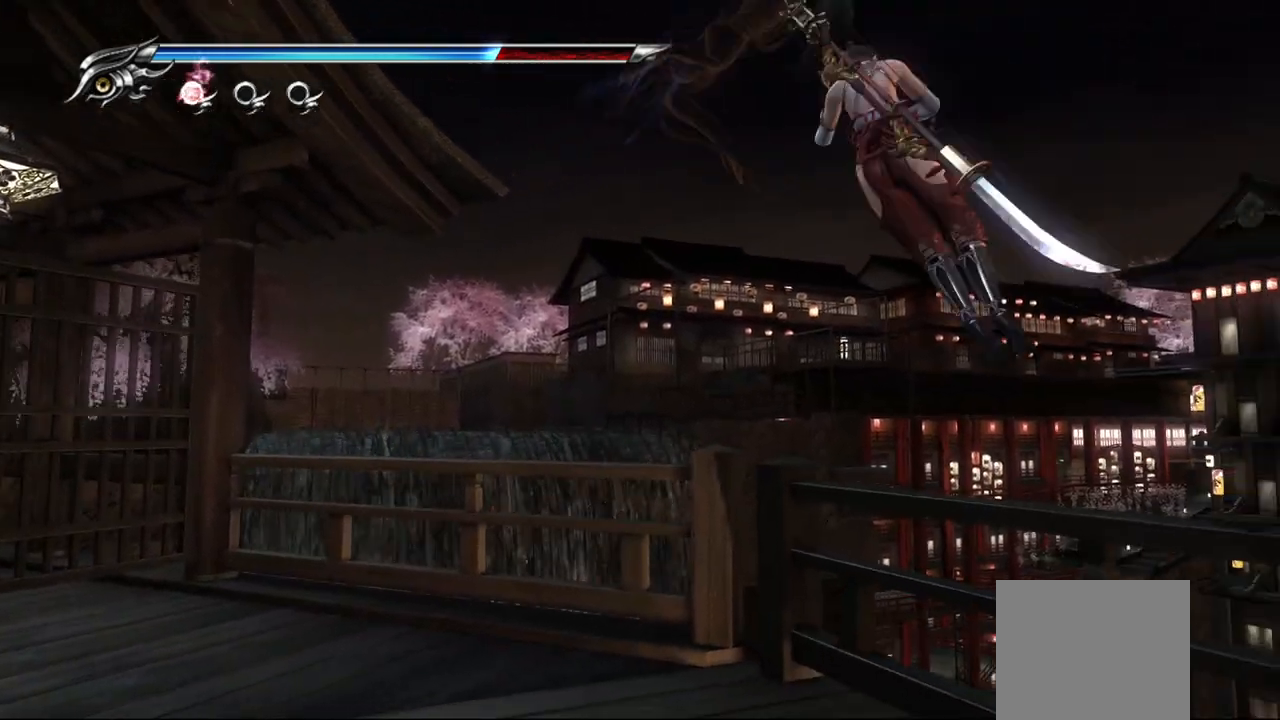
{"buttons": [], "left_stick": "down-right", "right_stick": "center", "events": [[300, "R1", "down"], [467, "R1", "up"]]}
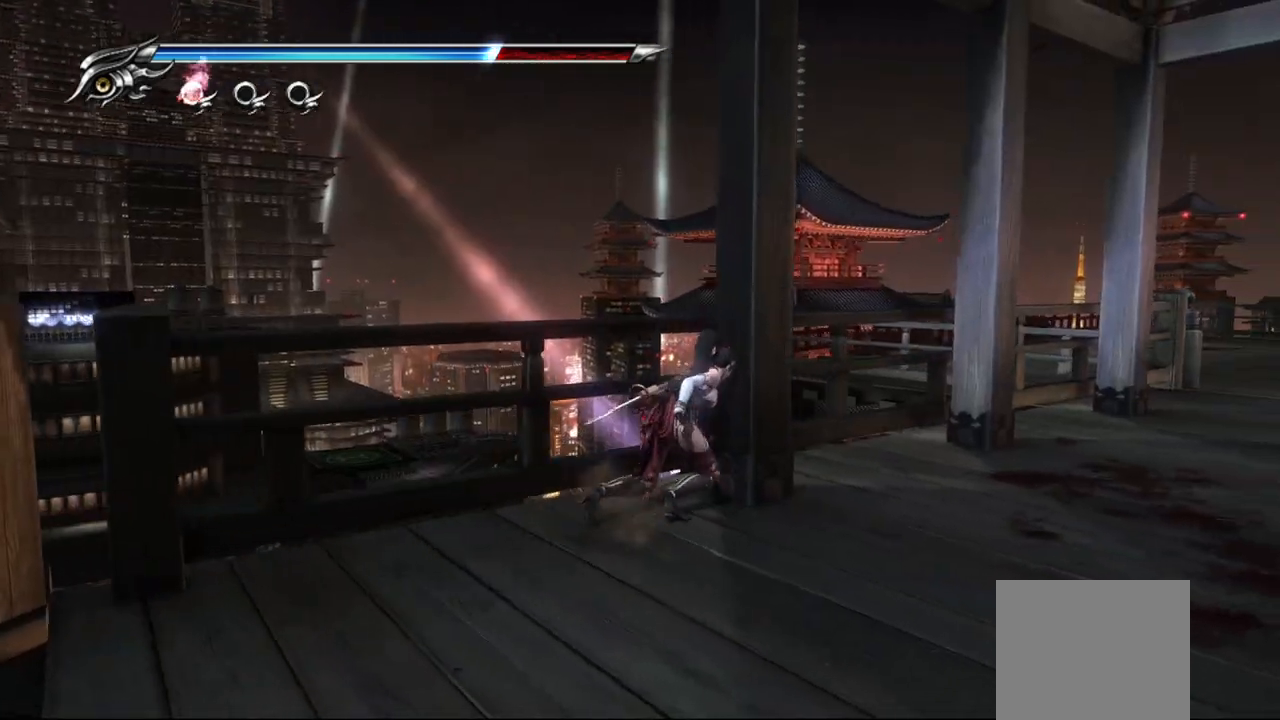
{"buttons": [], "left_stick": "down-right", "right_stick": "center", "events": []}
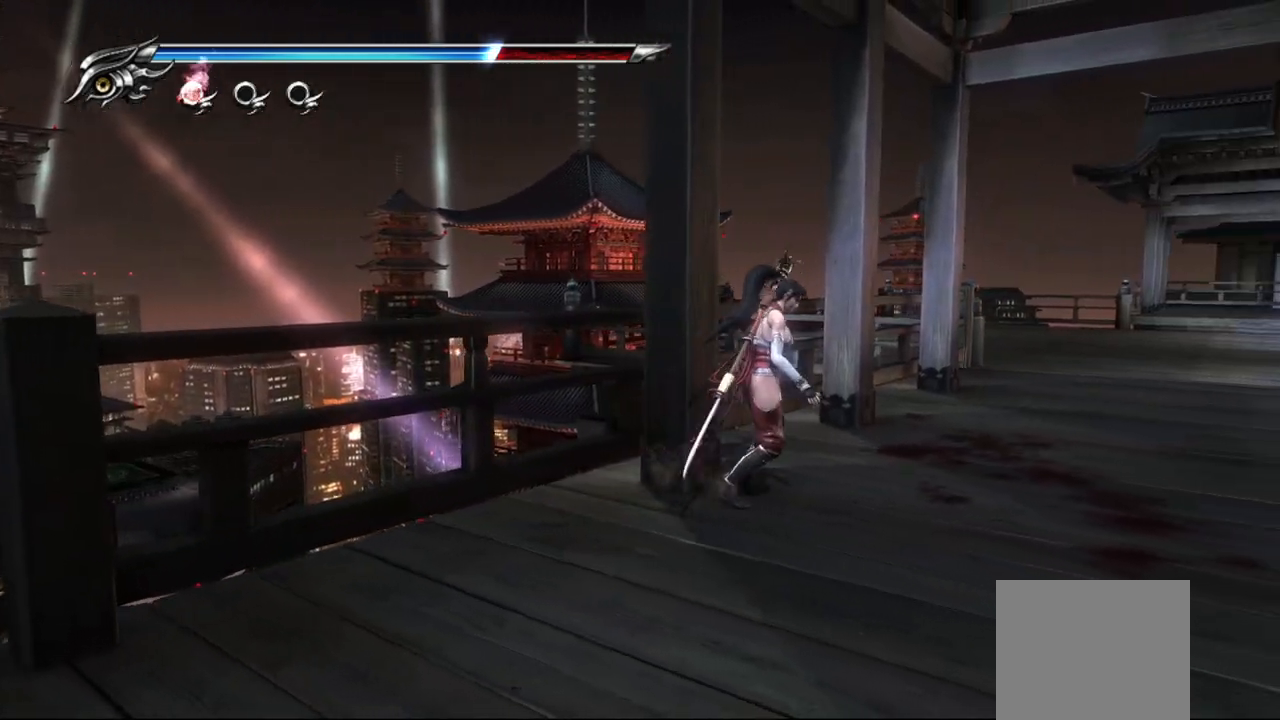
{"buttons": [], "left_stick": "center", "right_stick": "center", "events": [[433, "left_stick", "center"]]}
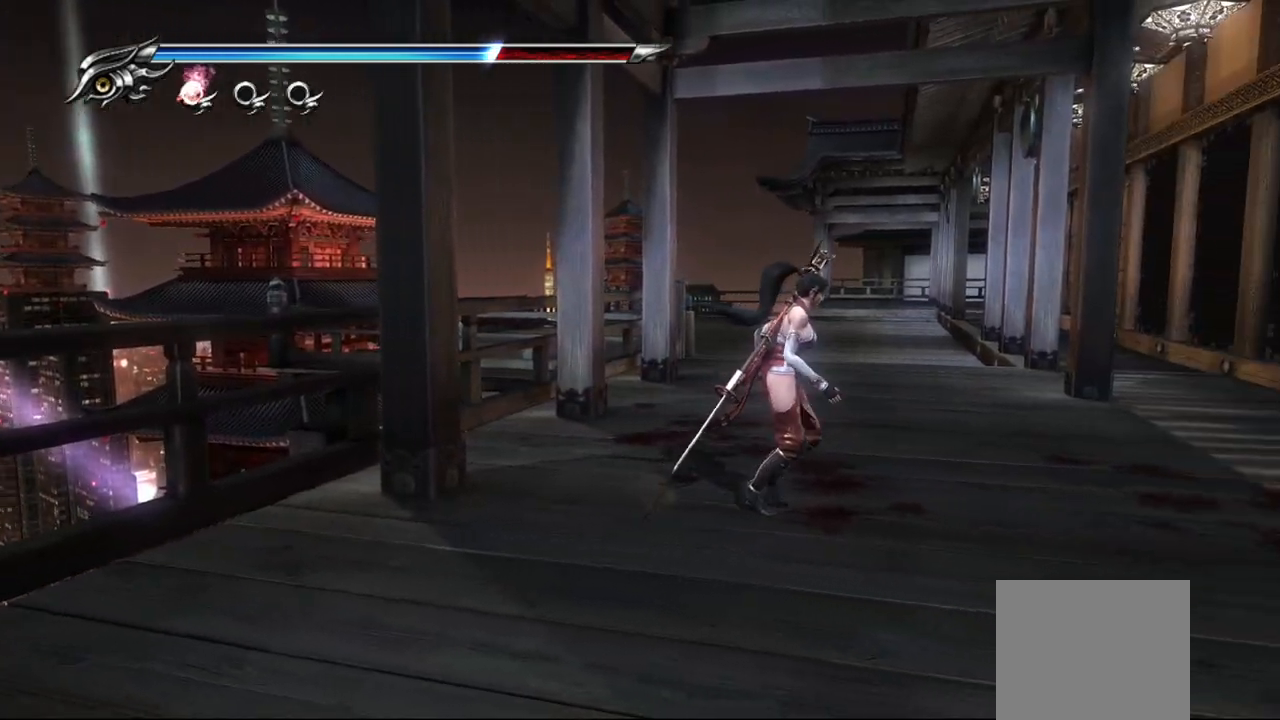
{"buttons": ["R1"], "left_stick": "center", "right_stick": "center", "events": [[267, "R1", "down"]]}
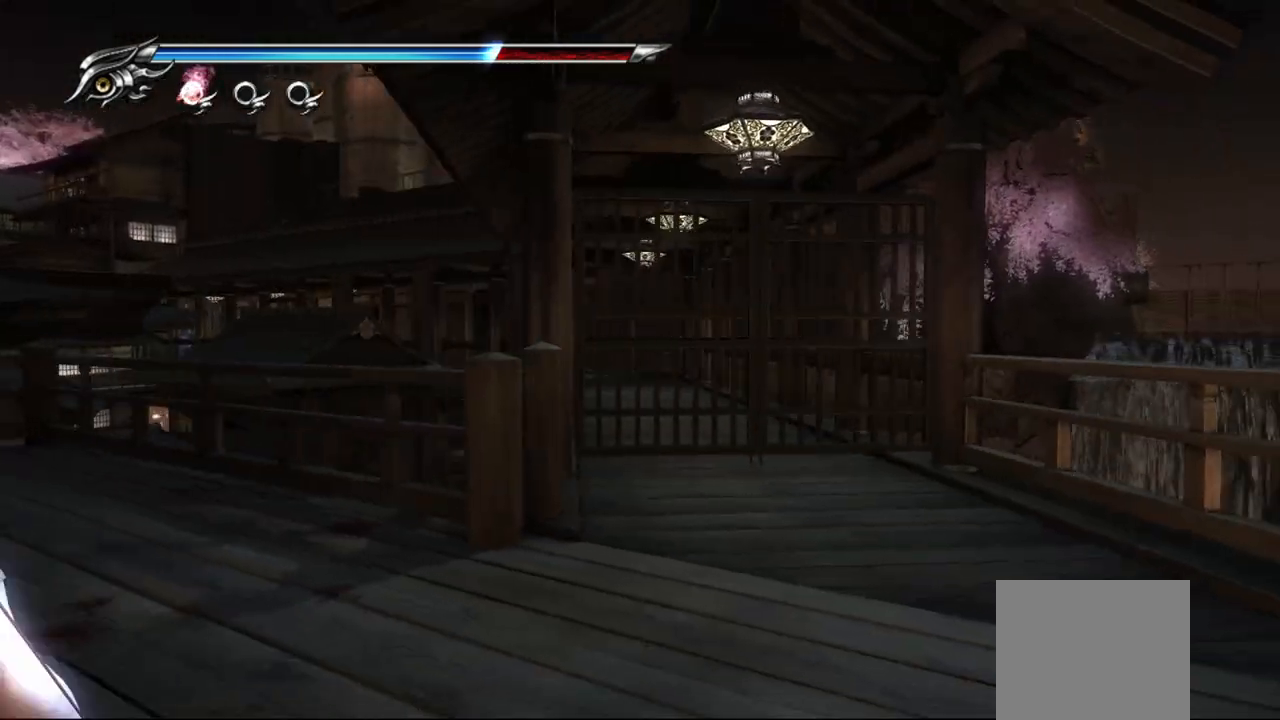
{"buttons": [], "left_stick": "up", "right_stick": "center", "events": [[50, "left_stick", "right"], [167, "left_stick", "center"], [483, "left_stick", "up"], [500, "R1", "up"]]}
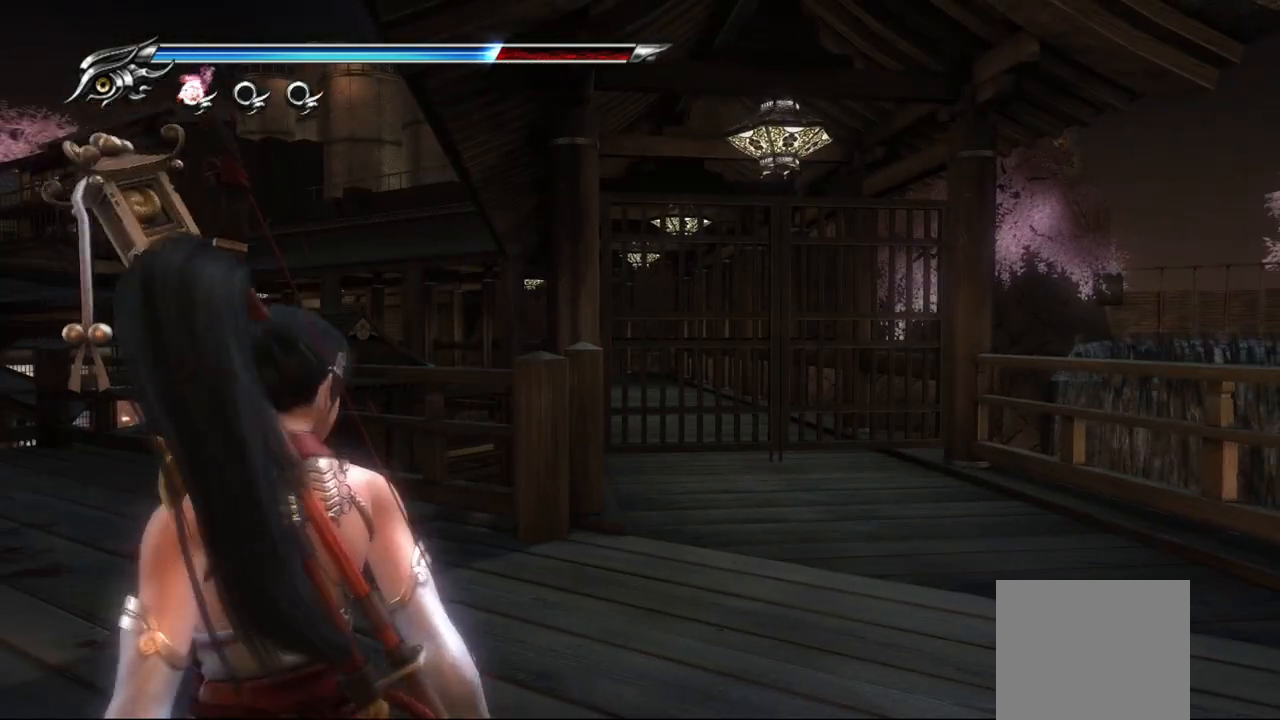
{"buttons": [], "left_stick": "up", "right_stick": "left", "events": [[200, "right_stick", "left"]]}
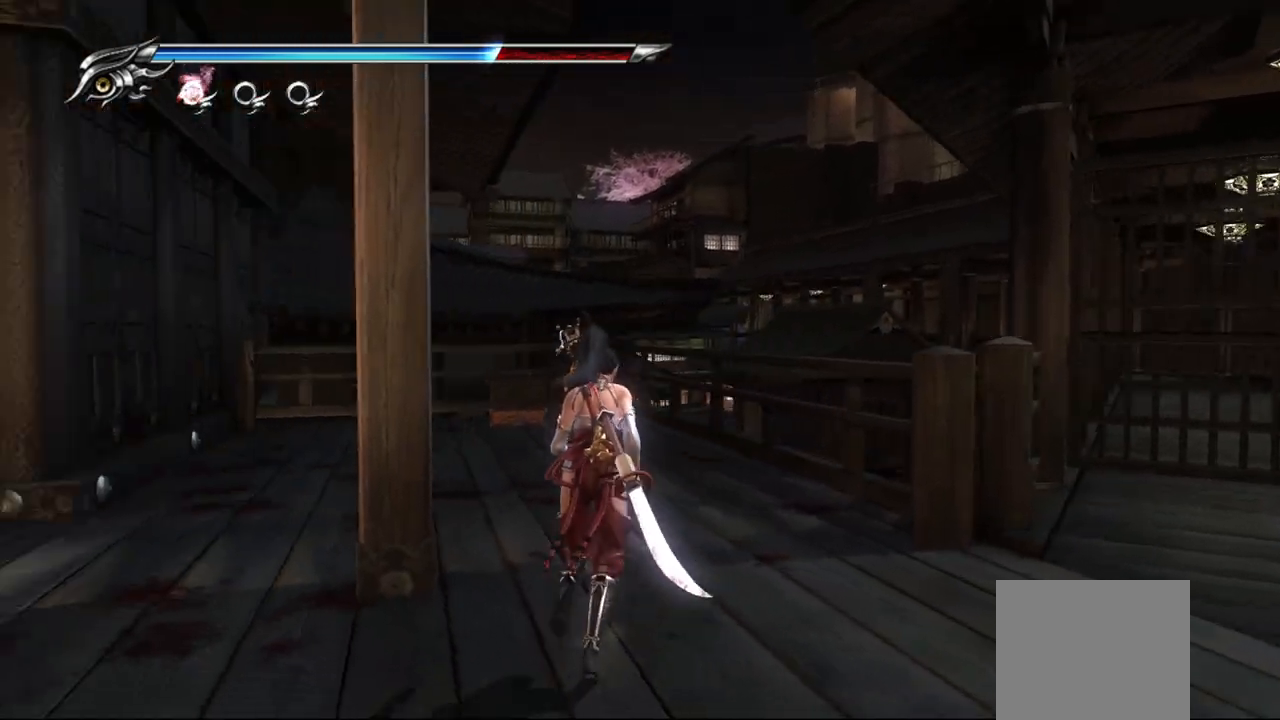
{"buttons": ["R1"], "left_stick": "center", "right_stick": "center", "events": [[133, "right_stick", "center"], [167, "left_stick", "up-right"], [317, "left_stick", "center"], [433, "R1", "down"]]}
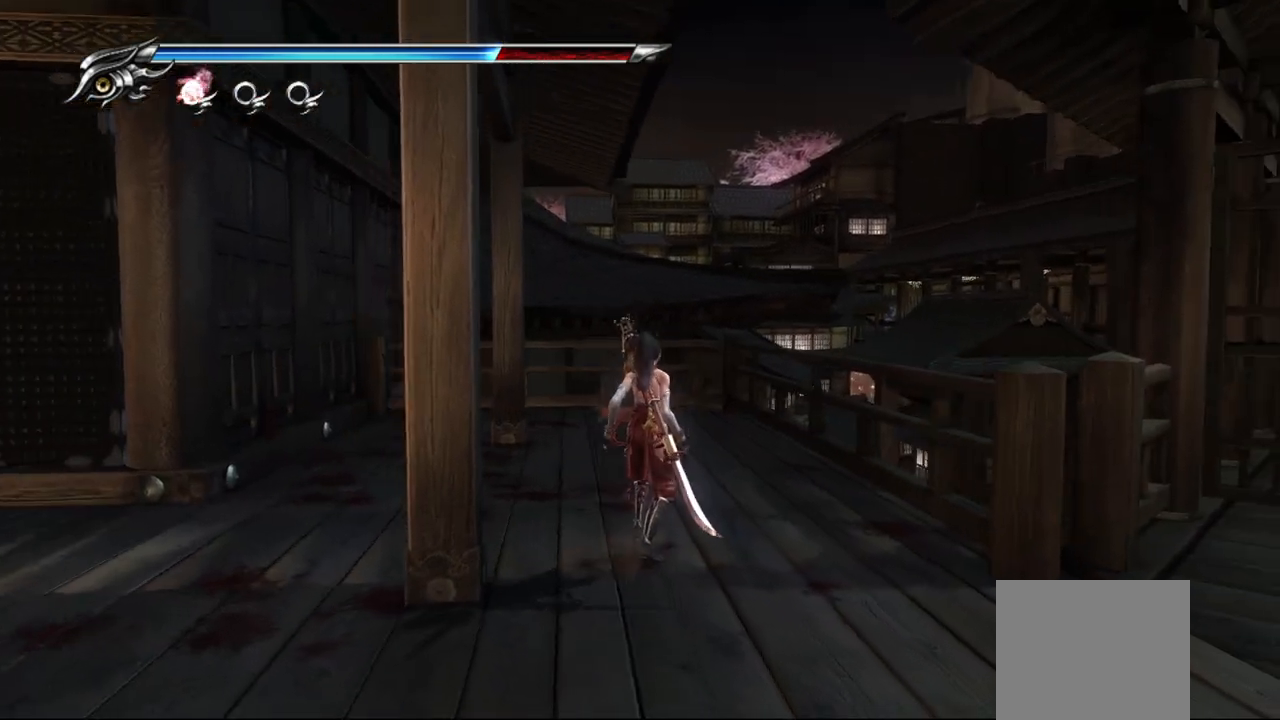
{"buttons": ["R1"], "left_stick": "center", "right_stick": "center", "events": []}
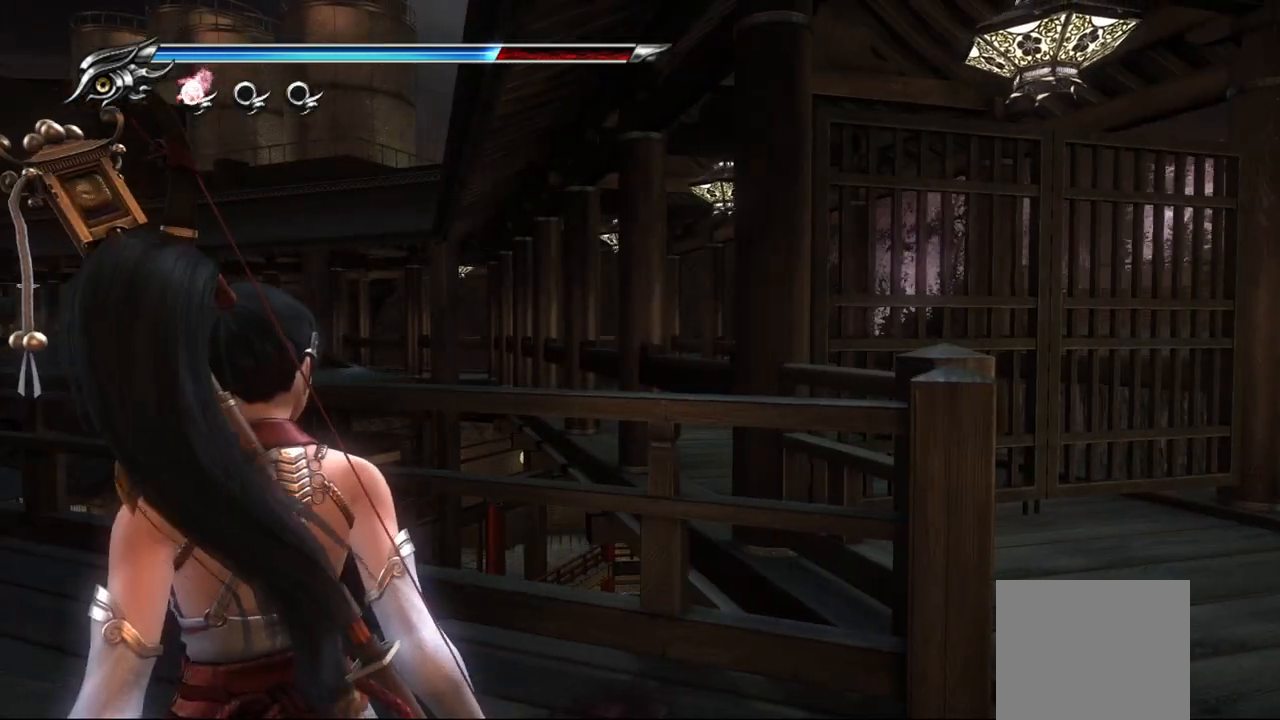
{"buttons": [], "left_stick": "up", "right_stick": "center", "events": [[350, "R1", "up"], [350, "left_stick", "up"]]}
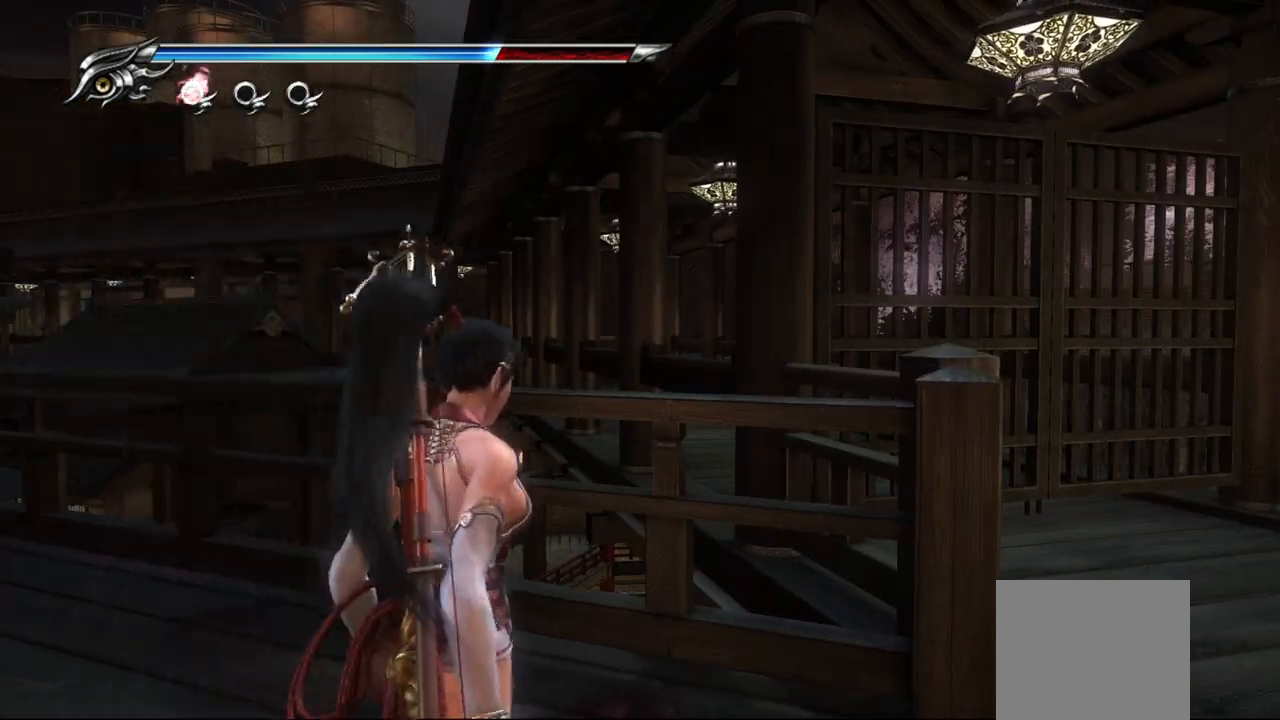
{"buttons": [], "left_stick": "up-right", "right_stick": "center", "events": [[67, "left_stick", "up-right"]]}
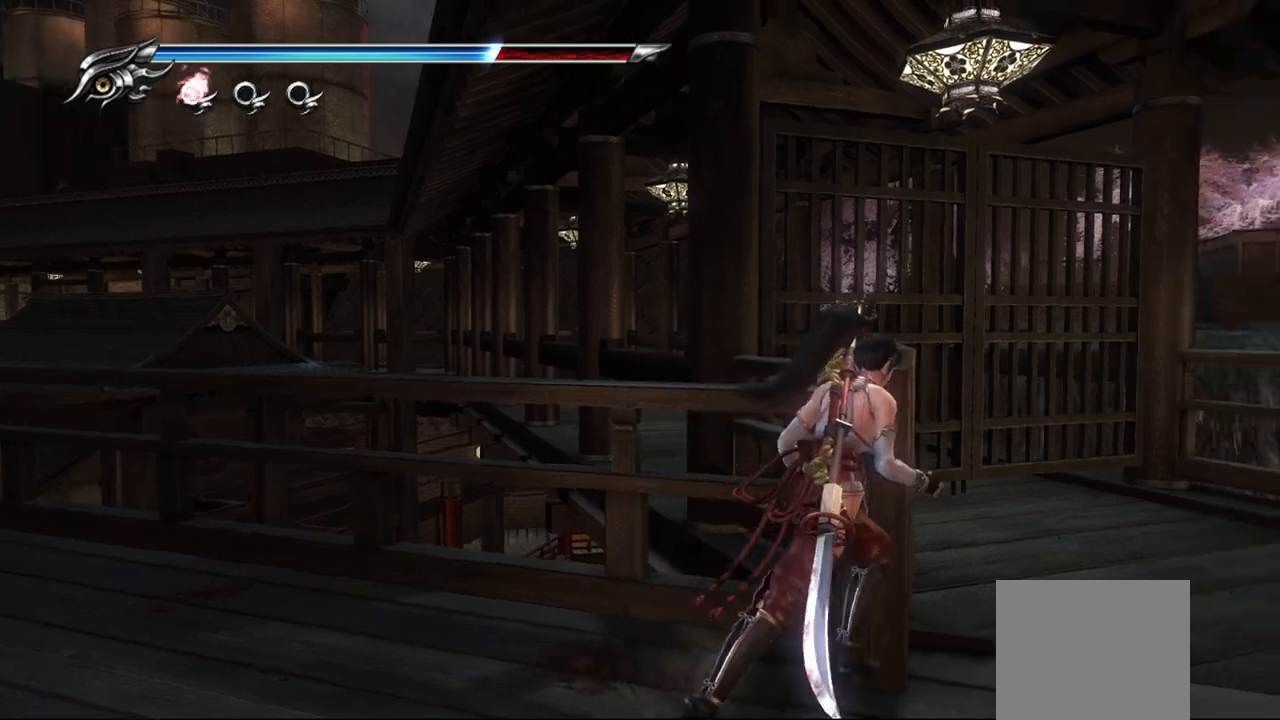
{"buttons": [], "left_stick": "up", "right_stick": "left", "events": [[200, "right_stick", "left"], [267, "left_stick", "up"]]}